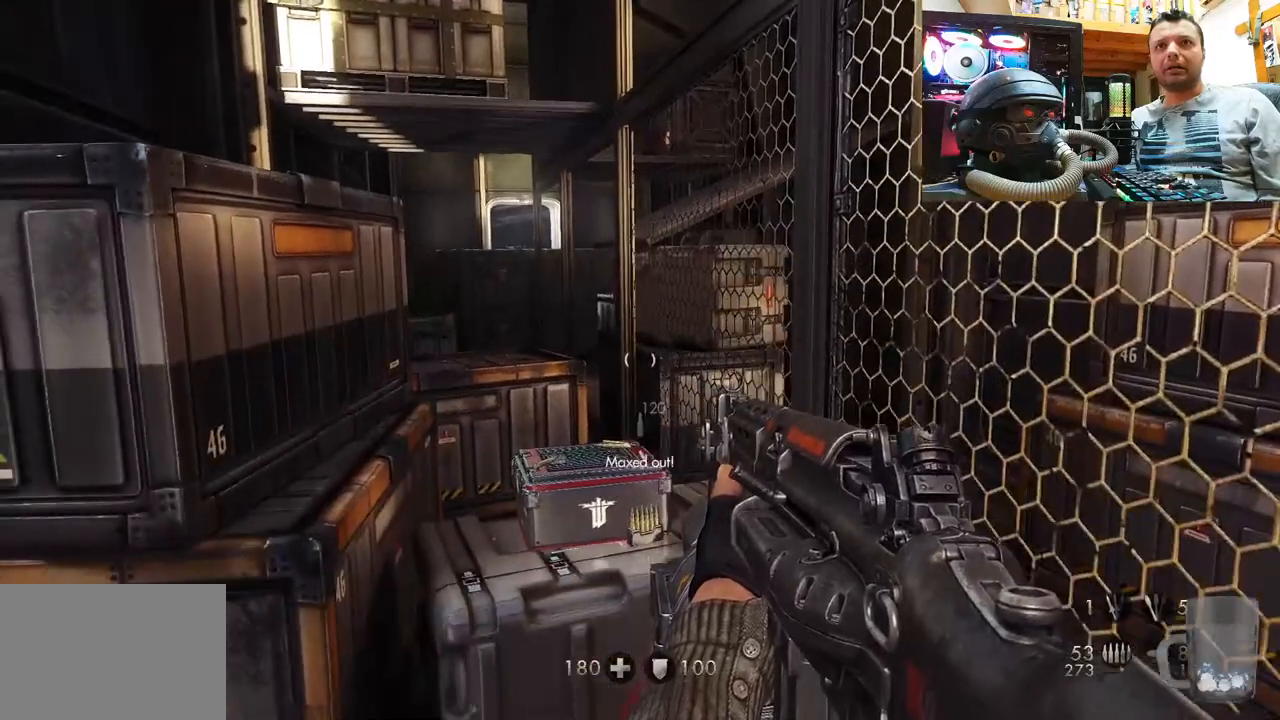
Gameplay with a controller (PlayStation layout); each line is a JSON object with the inputs held at the frame after it. "events" lists button and stick changes between this image and that frame as [ms after this image, input, new state], when the widget could be followed in between. Not read: L1 R1.
{"buttons": [], "left_stick": "center", "right_stick": "up-left", "events": [[117, "CROSS", "down"], [233, "CROSS", "up"], [333, "left_stick", "center"], [483, "right_stick", "up-left"]]}
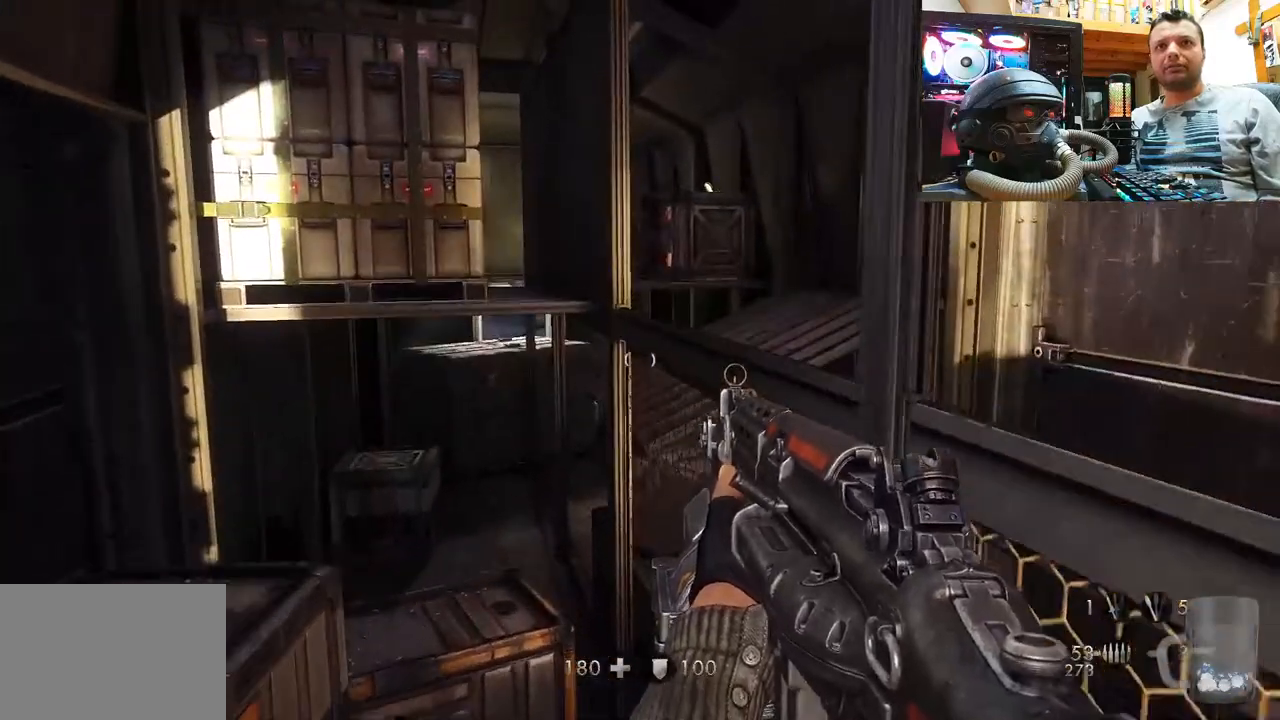
{"buttons": [], "left_stick": "center", "right_stick": "up-left", "events": [[183, "left_stick", "left"], [283, "left_stick", "down-left"], [400, "left_stick", "center"]]}
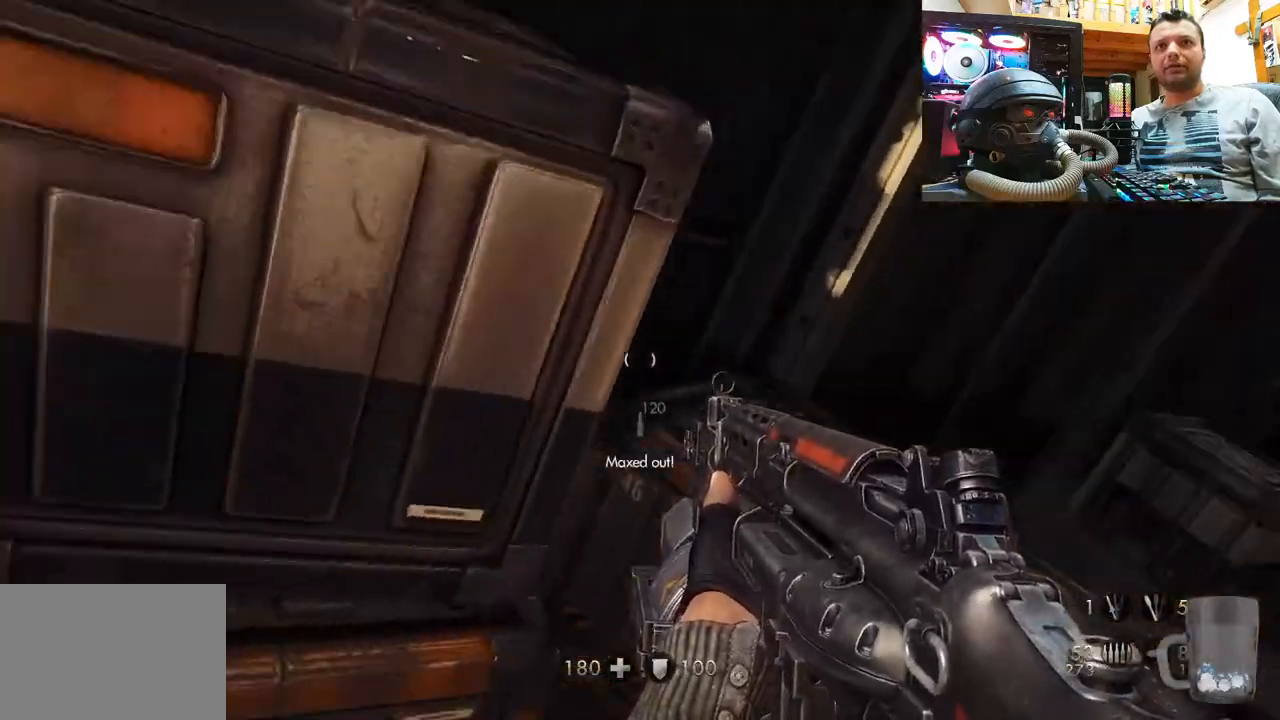
{"buttons": ["CROSS"], "left_stick": "down-left", "right_stick": "center", "events": [[200, "right_stick", "down-left"], [217, "left_stick", "left"], [350, "left_stick", "down-left"], [367, "right_stick", "center"], [467, "CROSS", "down"]]}
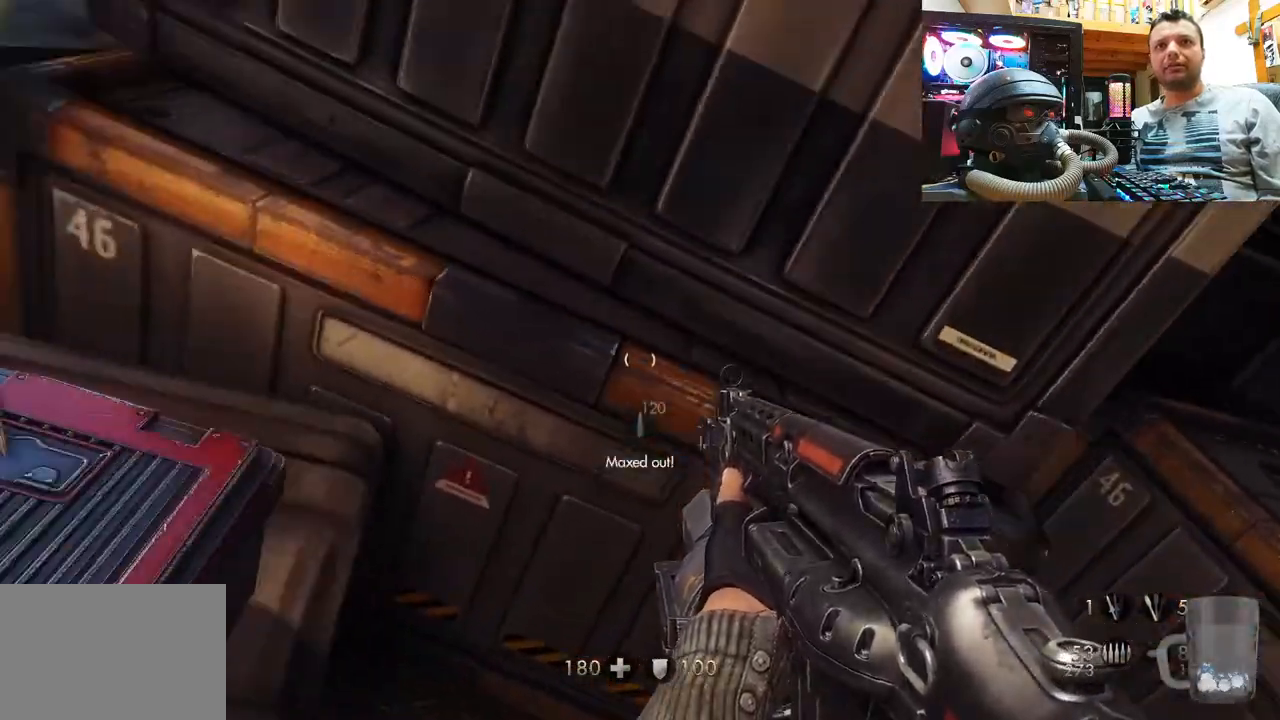
{"buttons": [], "left_stick": "center", "right_stick": "center", "events": [[83, "left_stick", "center"], [217, "left_stick", "left"], [283, "CROSS", "up"], [450, "left_stick", "center"]]}
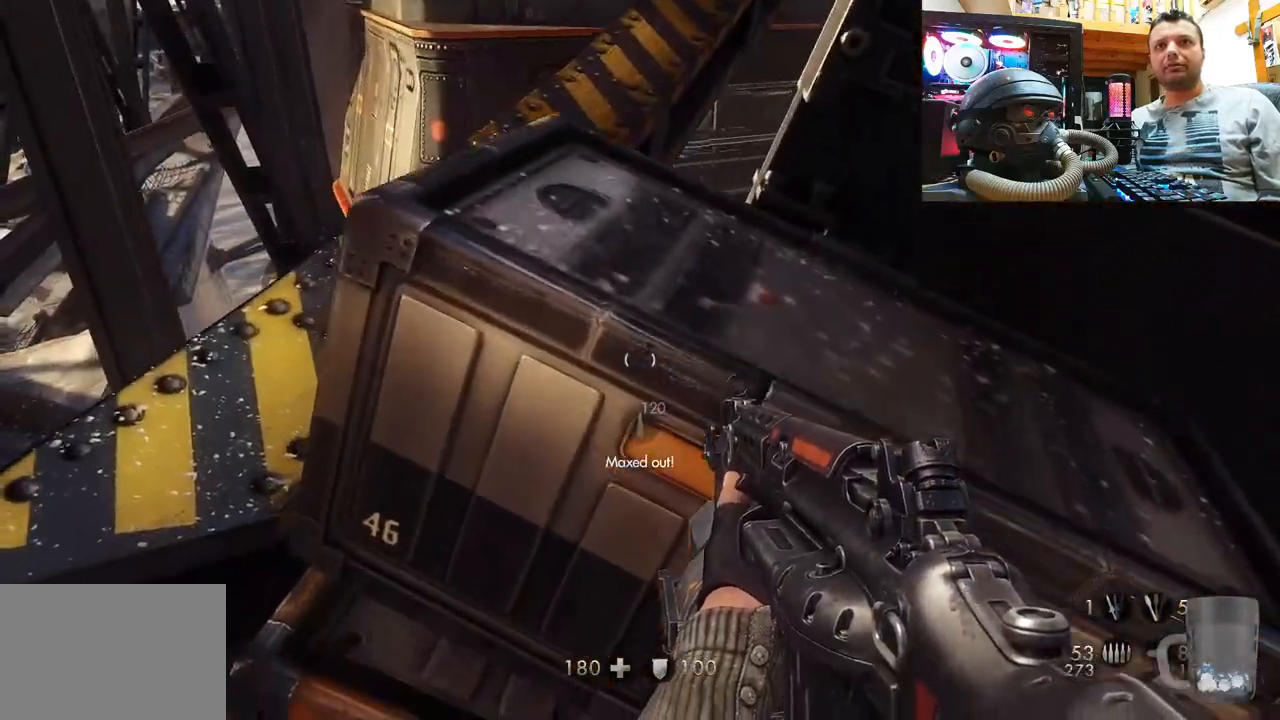
{"buttons": [], "left_stick": "center", "right_stick": "center", "events": [[167, "left_stick", "left"], [283, "right_stick", "right"], [350, "left_stick", "center"], [400, "right_stick", "center"]]}
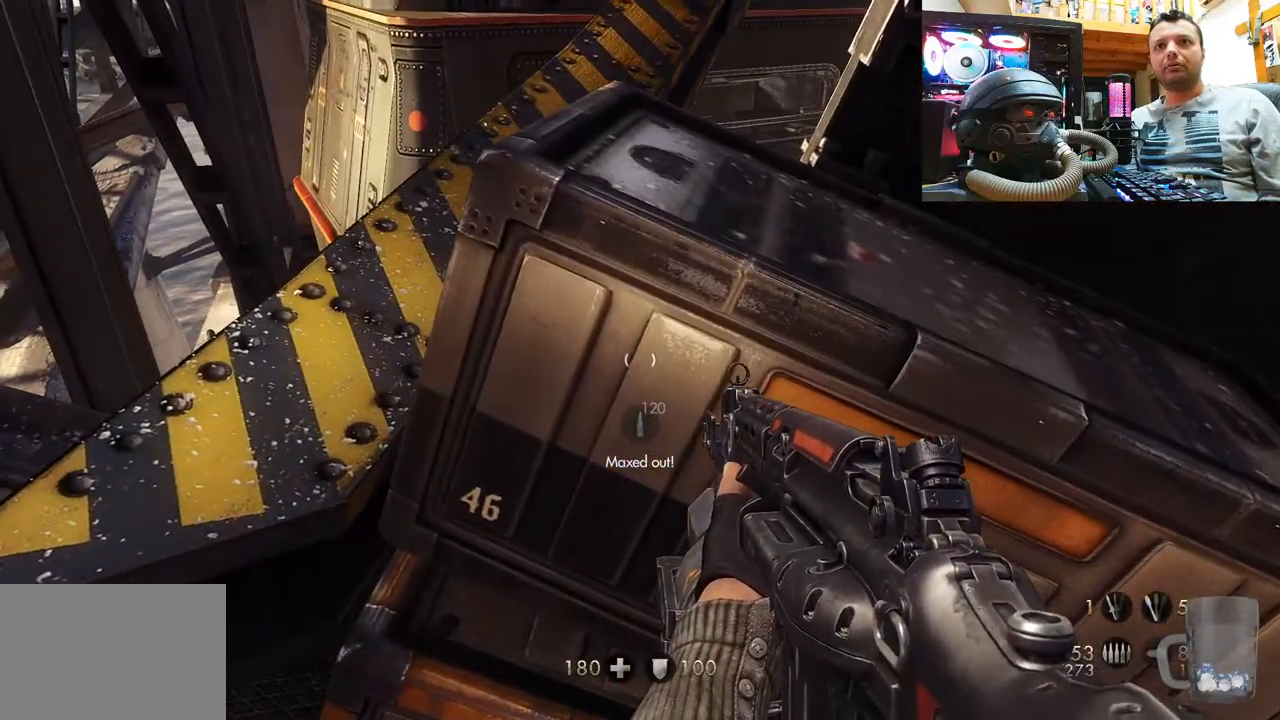
{"buttons": ["CROSS"], "left_stick": "up", "right_stick": "center", "events": [[67, "left_stick", "up"], [83, "CROSS", "down"]]}
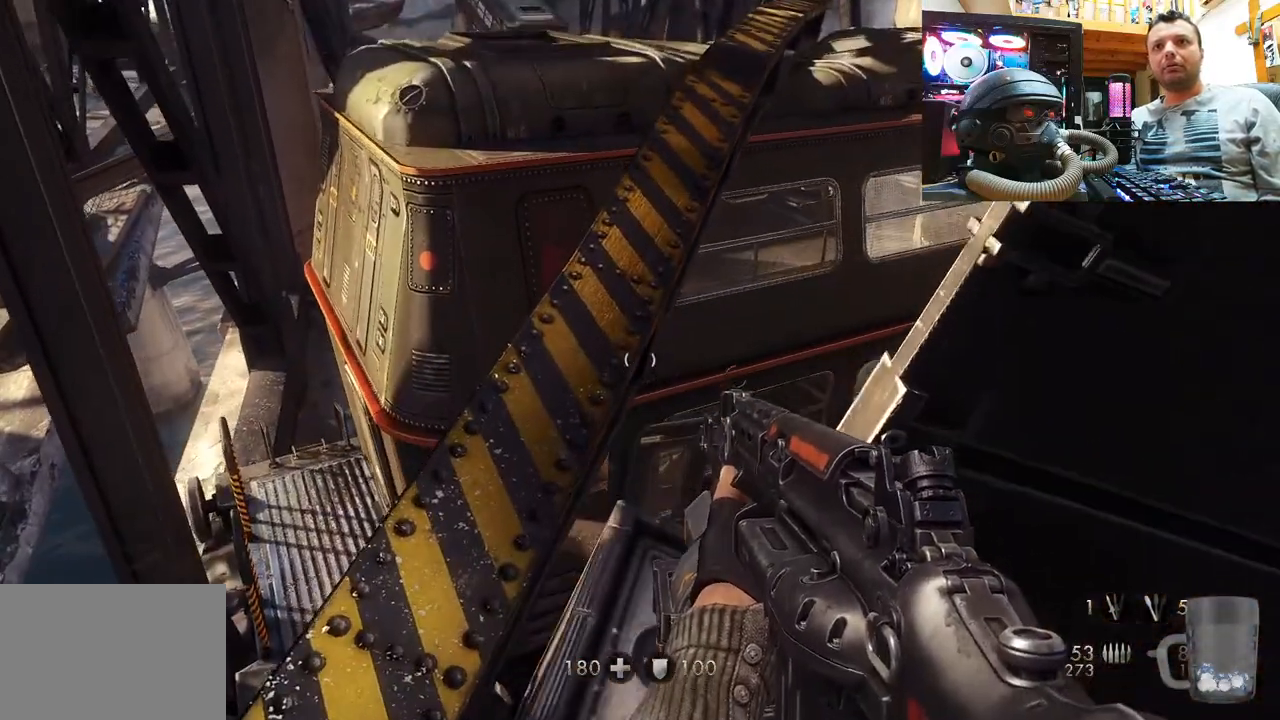
{"buttons": [], "left_stick": "center", "right_stick": "center", "events": [[83, "CROSS", "up"], [183, "left_stick", "center"]]}
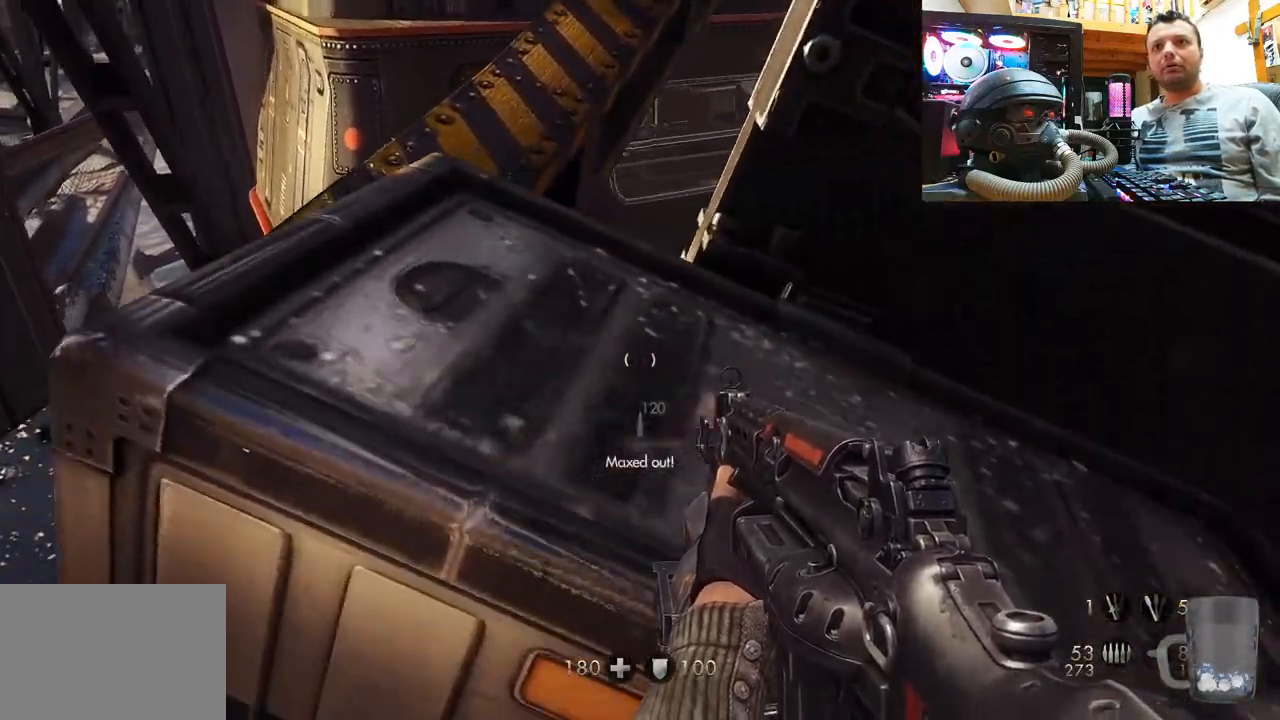
{"buttons": [], "left_stick": "up", "right_stick": "center", "events": [[33, "CROSS", "down"], [100, "left_stick", "up"], [383, "CROSS", "up"]]}
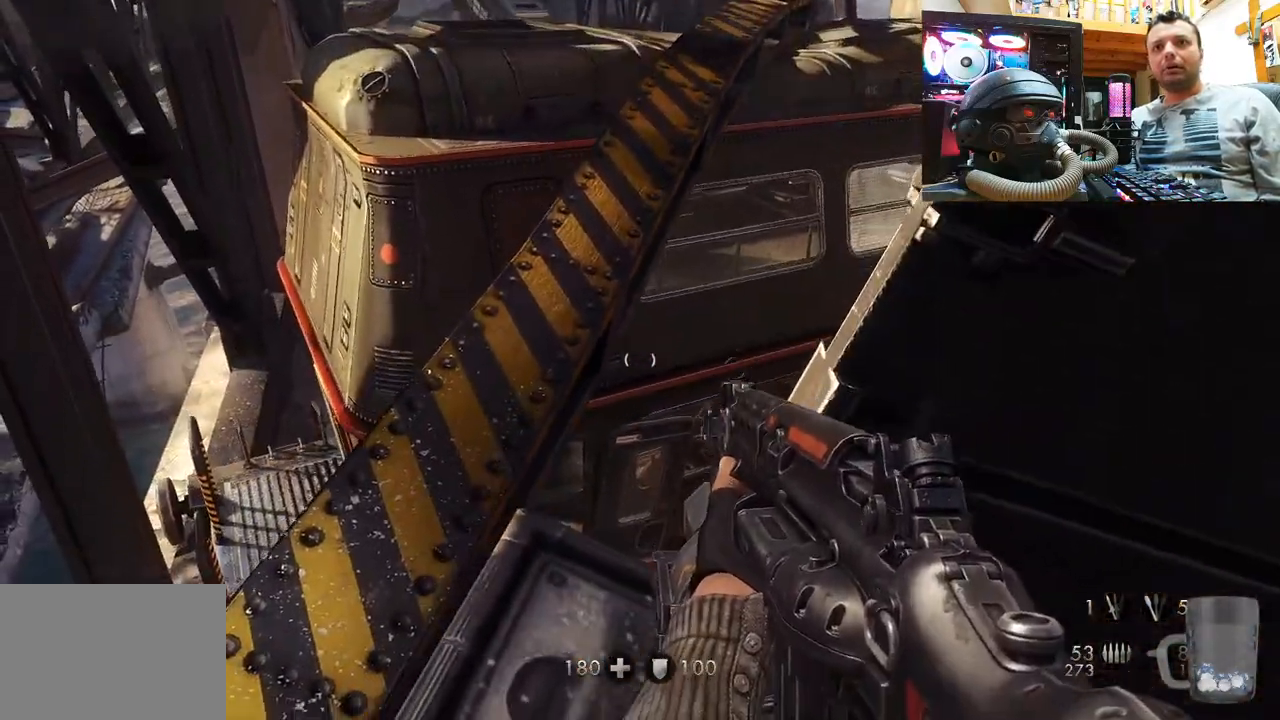
{"buttons": [], "left_stick": "center", "right_stick": "left", "events": [[150, "right_stick", "left"], [200, "left_stick", "center"]]}
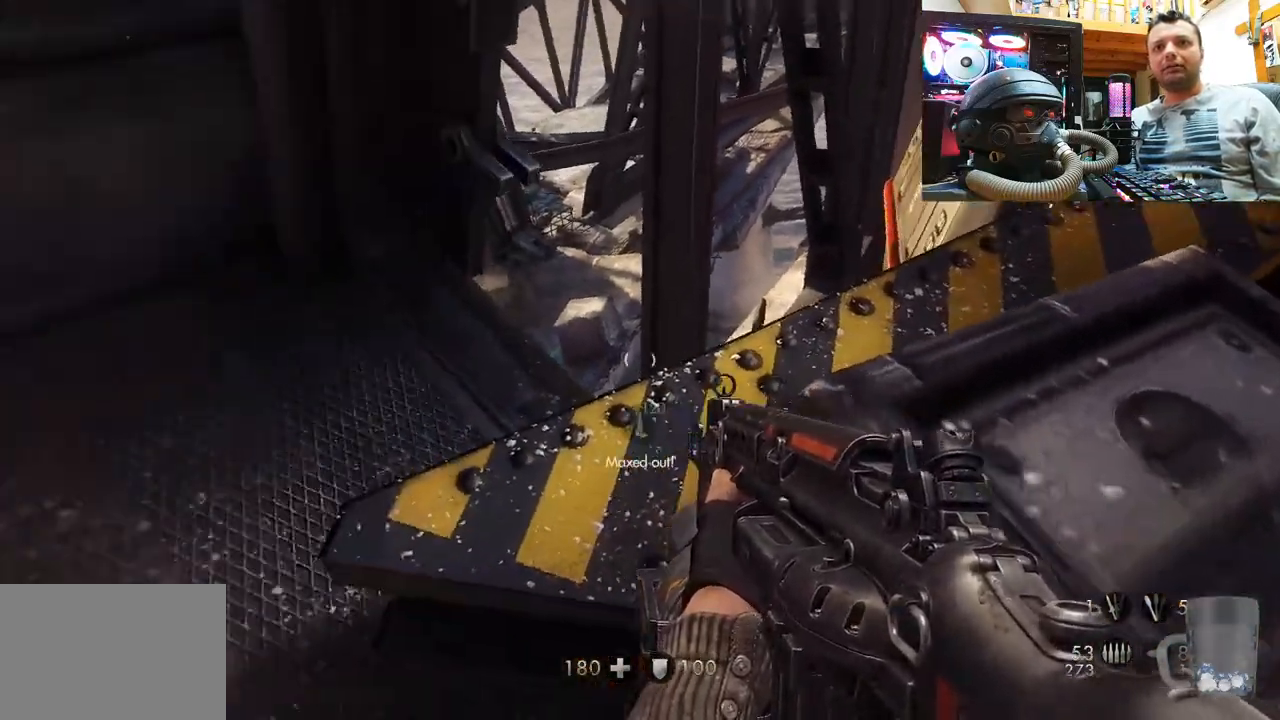
{"buttons": [], "left_stick": "center", "right_stick": "center", "events": [[183, "left_stick", "right"], [367, "left_stick", "center"], [383, "right_stick", "center"]]}
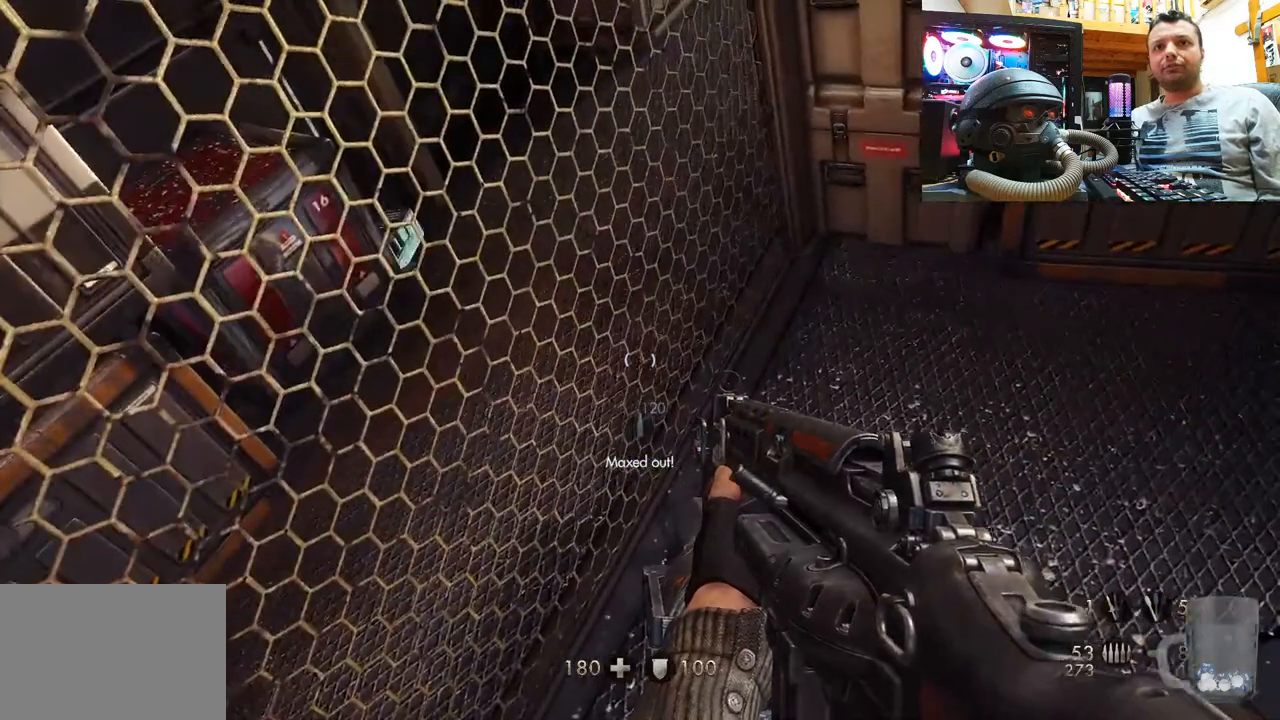
{"buttons": [], "left_stick": "center", "right_stick": "down-left", "events": [[133, "right_stick", "up-left"], [417, "right_stick", "down-left"]]}
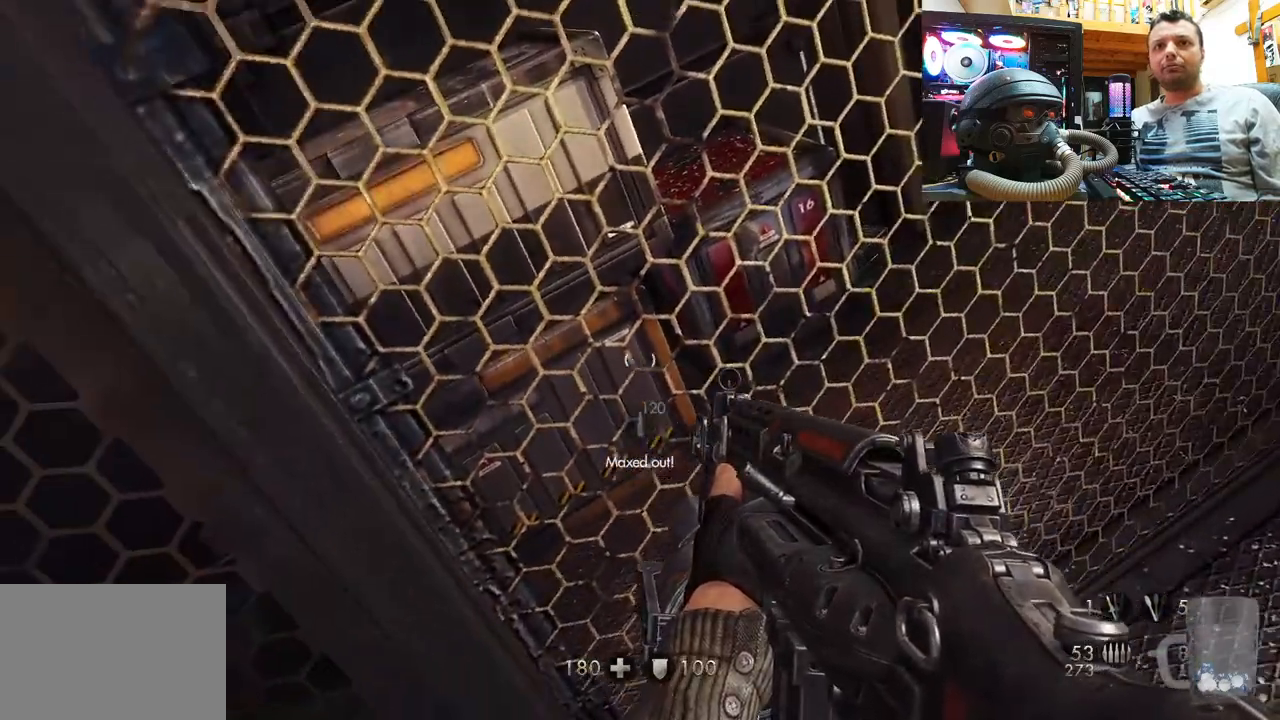
{"buttons": [], "left_stick": "center", "right_stick": "down-right", "events": [[233, "right_stick", "down-right"]]}
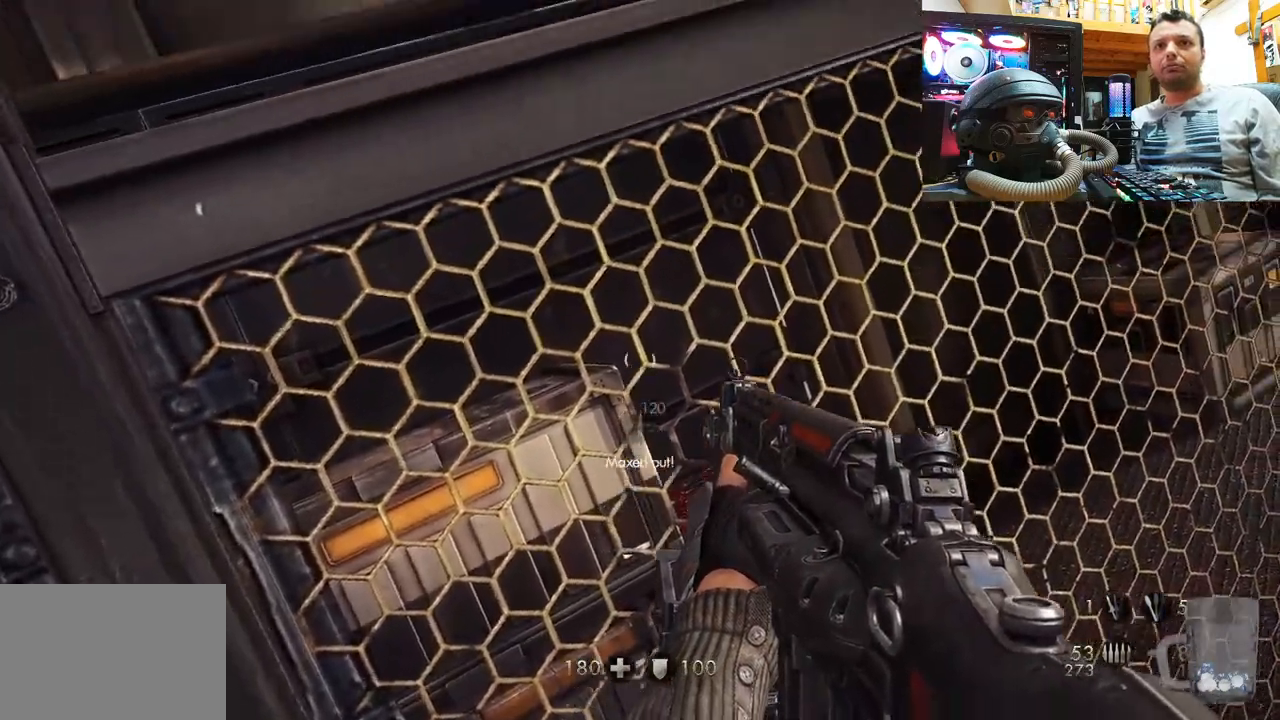
{"buttons": [], "left_stick": "center", "right_stick": "right", "events": [[167, "right_stick", "right"]]}
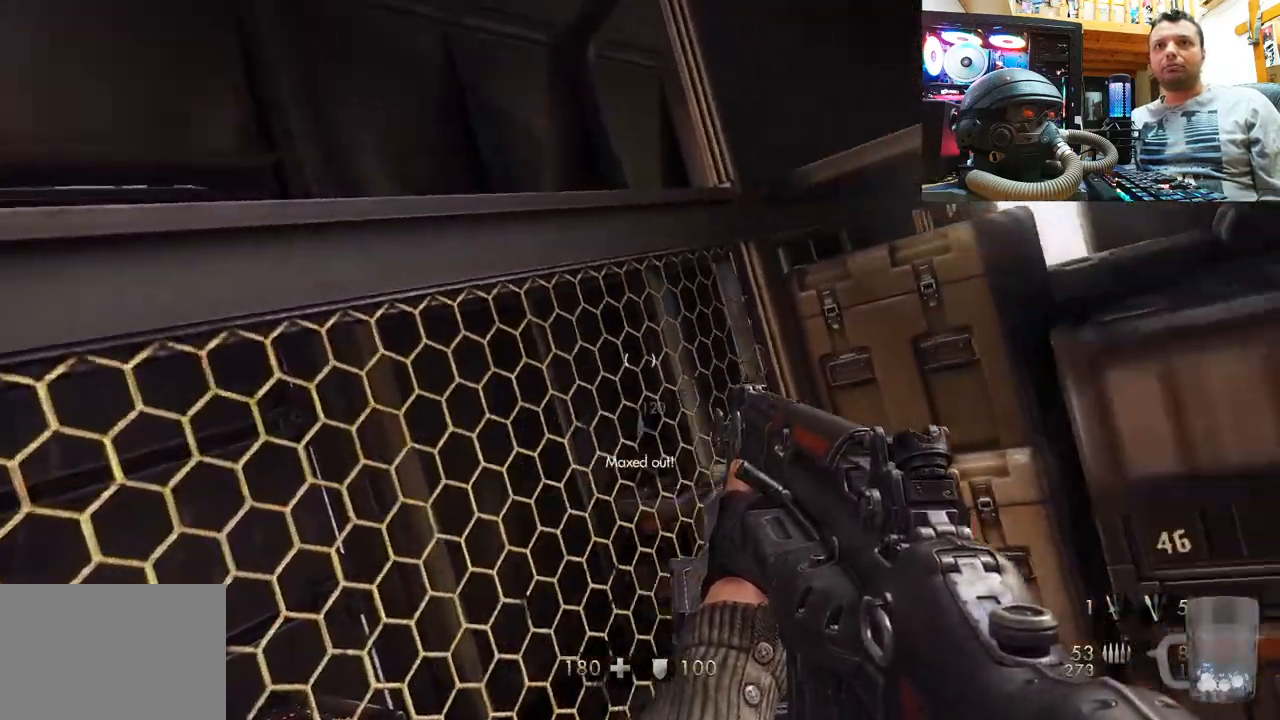
{"buttons": [], "left_stick": "center", "right_stick": "right", "events": [[50, "right_stick", "center"], [217, "right_stick", "down"], [433, "right_stick", "right"]]}
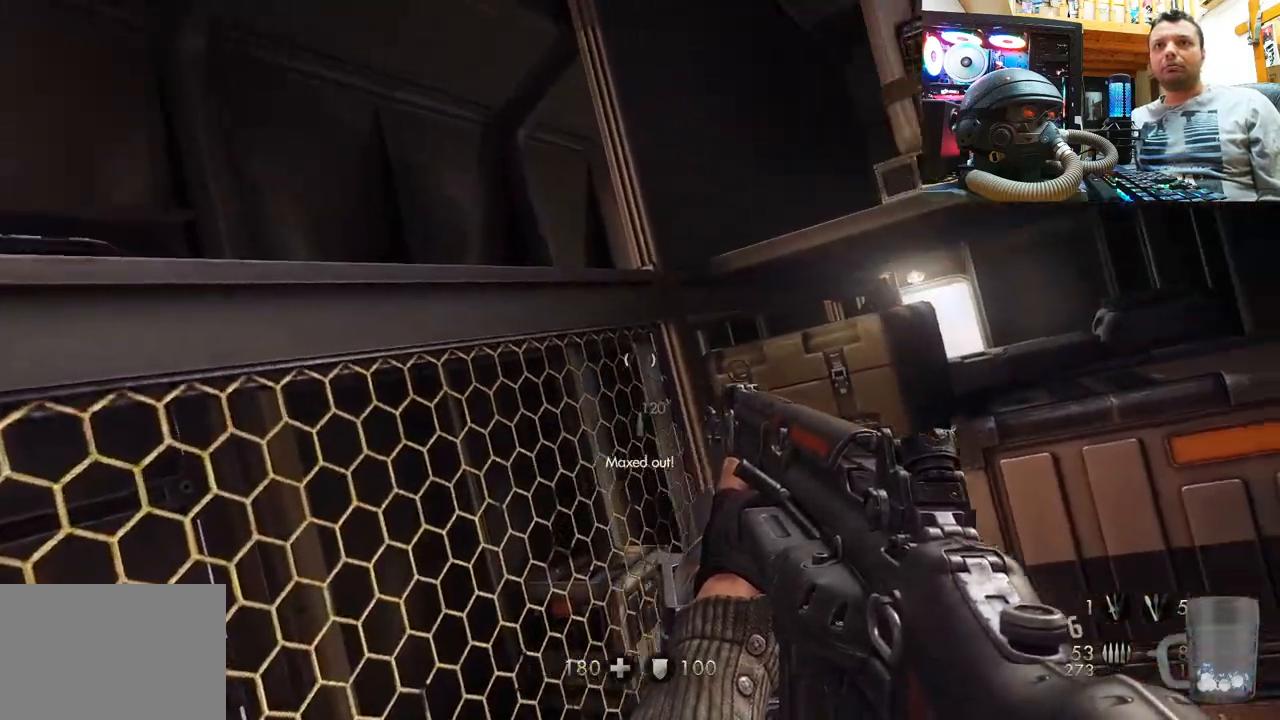
{"buttons": [], "left_stick": "center", "right_stick": "up-right", "events": [[367, "right_stick", "up-right"]]}
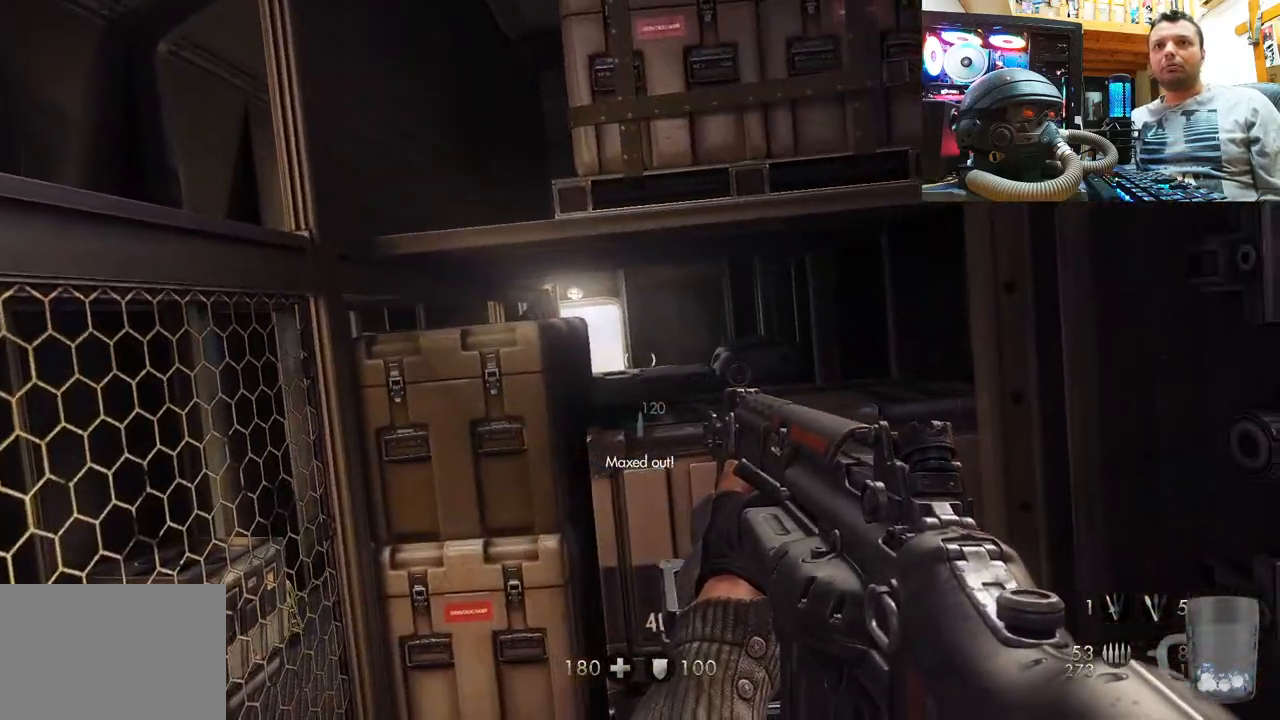
{"buttons": [], "left_stick": "center", "right_stick": "up", "events": [[33, "right_stick", "up"]]}
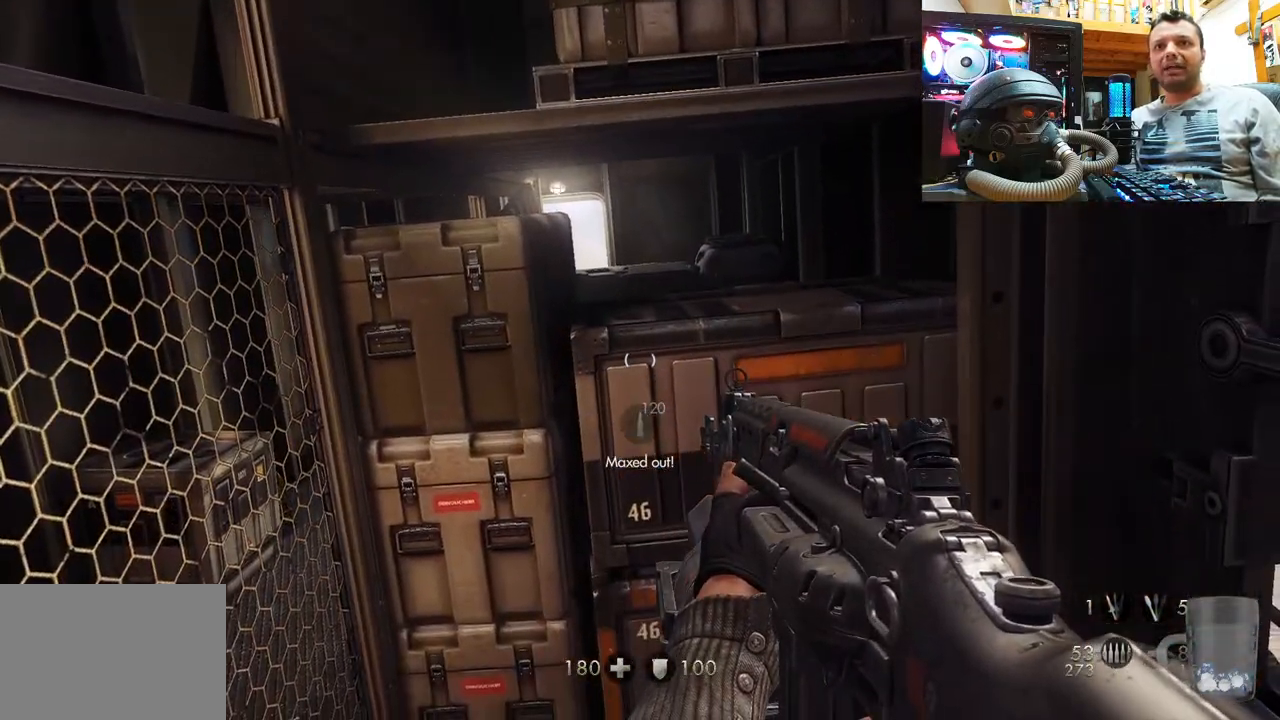
{"buttons": ["CROSS"], "left_stick": "center", "right_stick": "center", "events": [[17, "right_stick", "center"], [83, "right_stick", "down-right"], [200, "right_stick", "center"], [300, "CROSS", "down"]]}
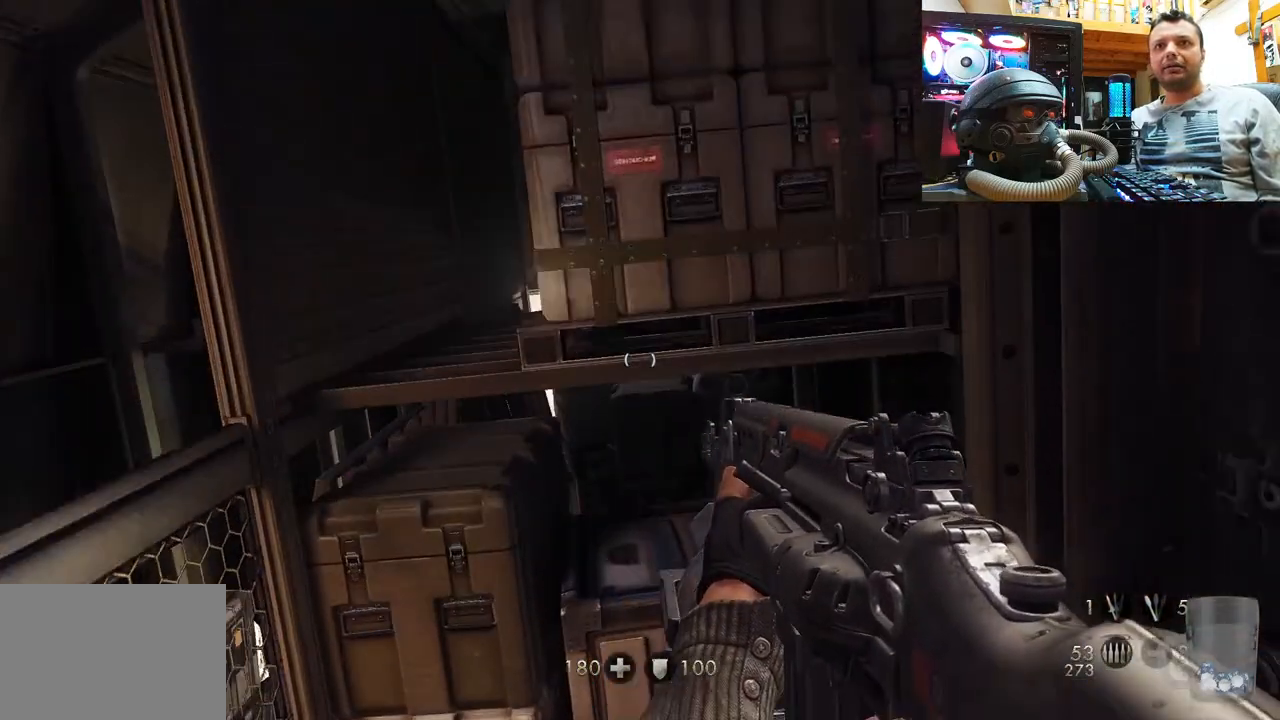
{"buttons": [], "left_stick": "center", "right_stick": "left", "events": [[150, "CROSS", "up"], [300, "right_stick", "left"]]}
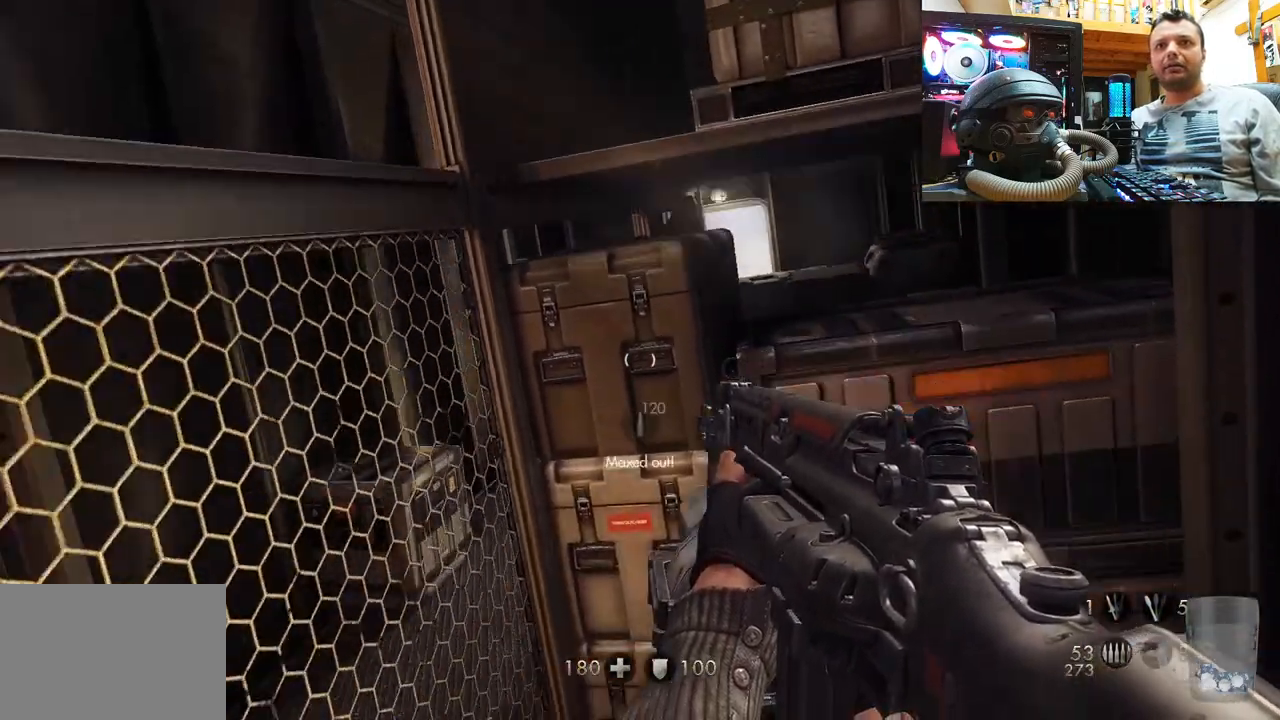
{"buttons": ["CROSS"], "left_stick": "center", "right_stick": "center", "events": [[333, "right_stick", "center"], [400, "CROSS", "down"]]}
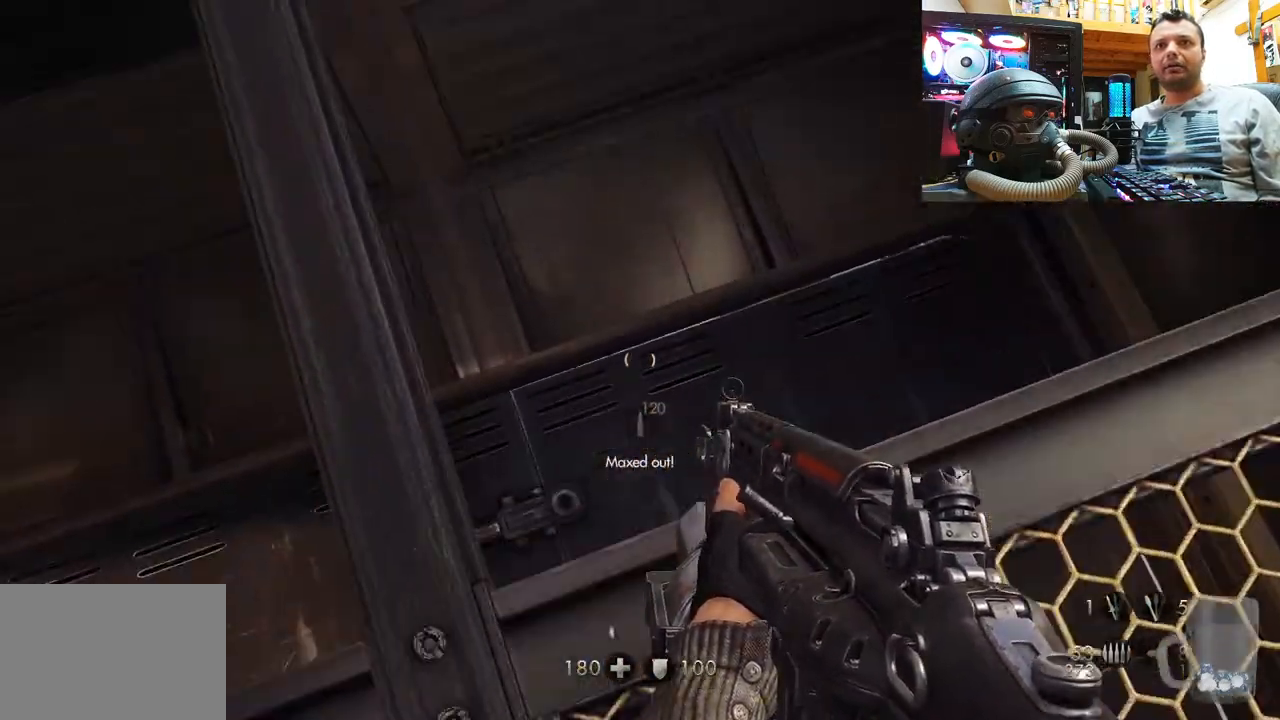
{"buttons": [], "left_stick": "center", "right_stick": "up-left", "events": [[283, "CROSS", "up"], [450, "right_stick", "up"], [500, "right_stick", "up-left"]]}
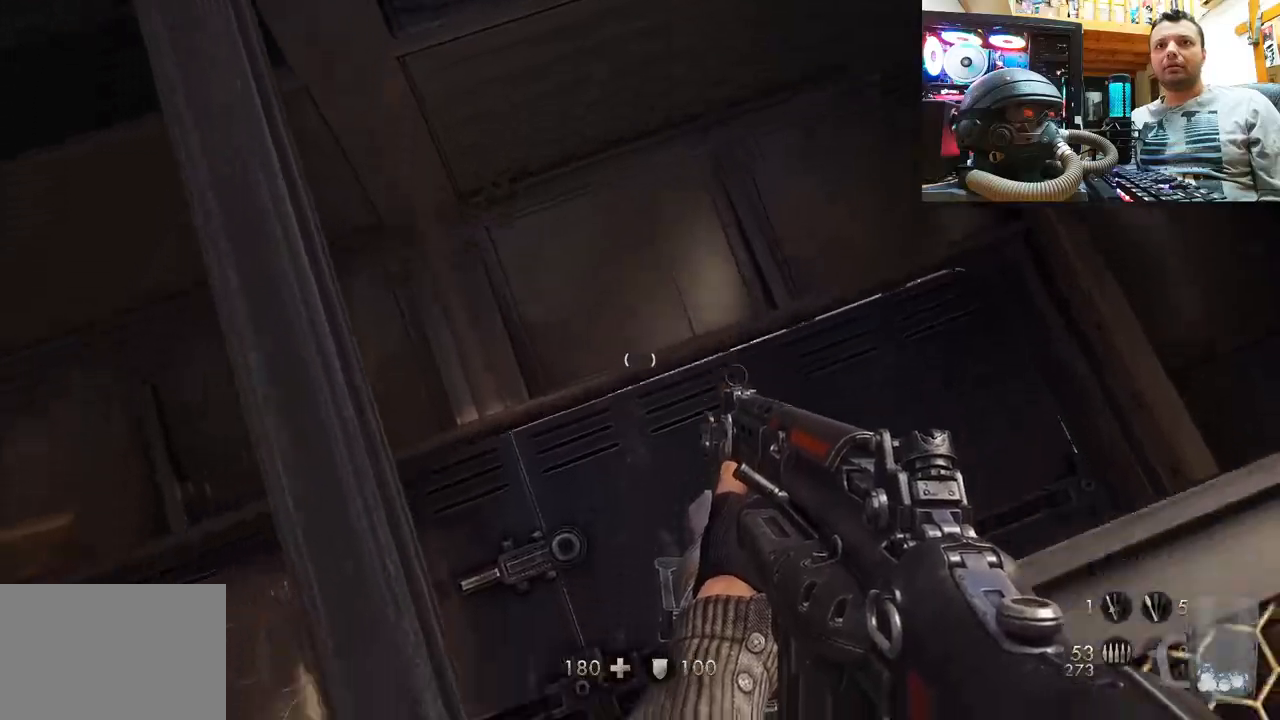
{"buttons": [], "left_stick": "center", "right_stick": "up", "events": [[483, "right_stick", "up"]]}
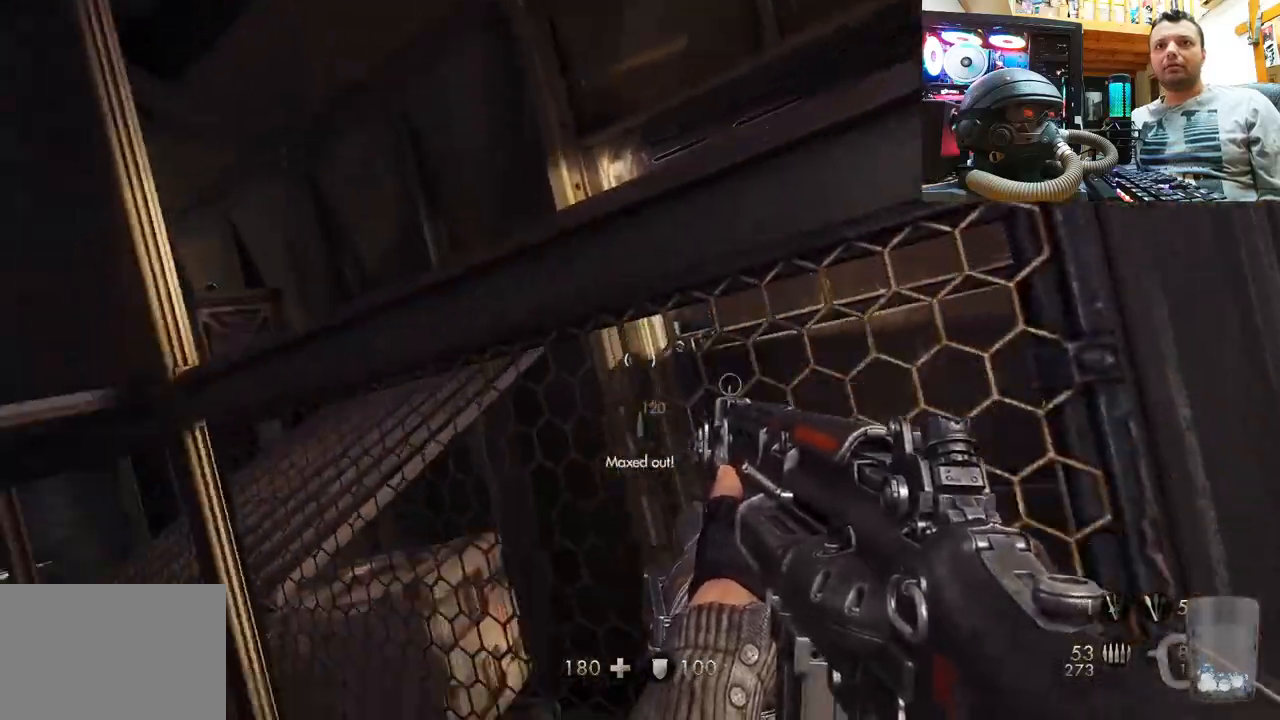
{"buttons": [], "left_stick": "center", "right_stick": "right", "events": [[150, "right_stick", "up-right"], [250, "right_stick", "right"]]}
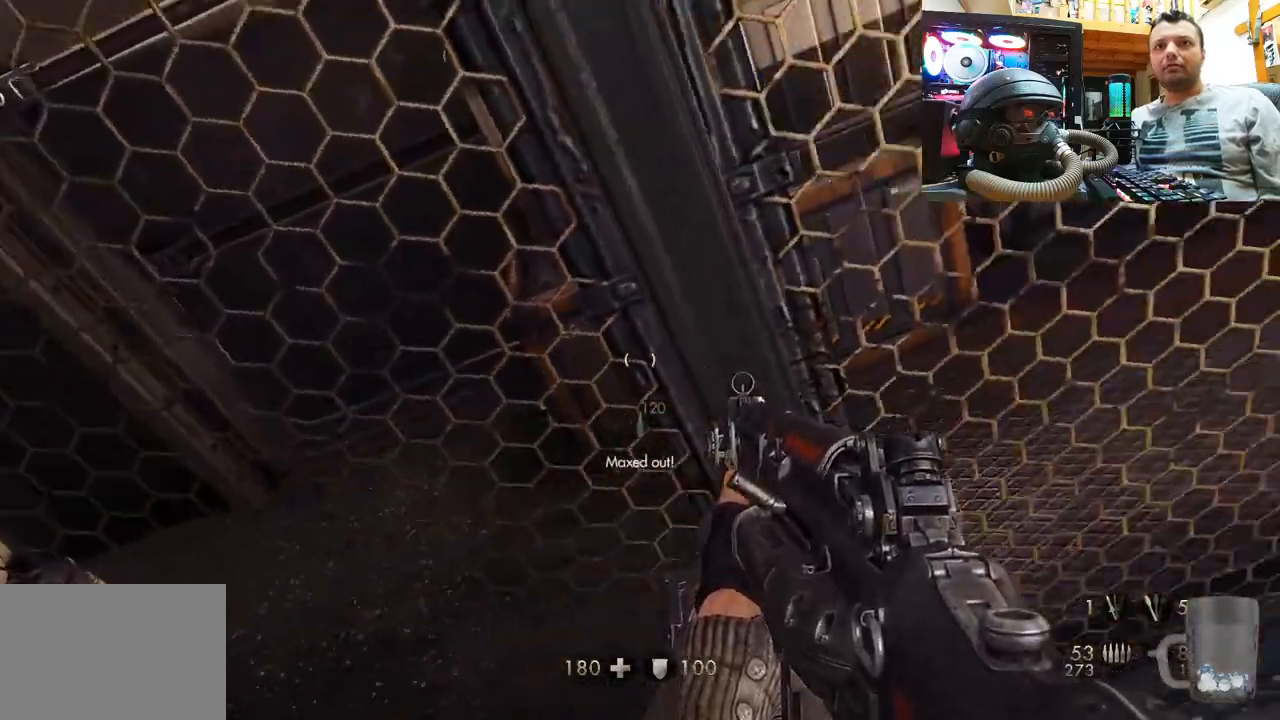
{"buttons": [], "left_stick": "center", "right_stick": "down", "events": [[367, "right_stick", "center"], [500, "right_stick", "down"]]}
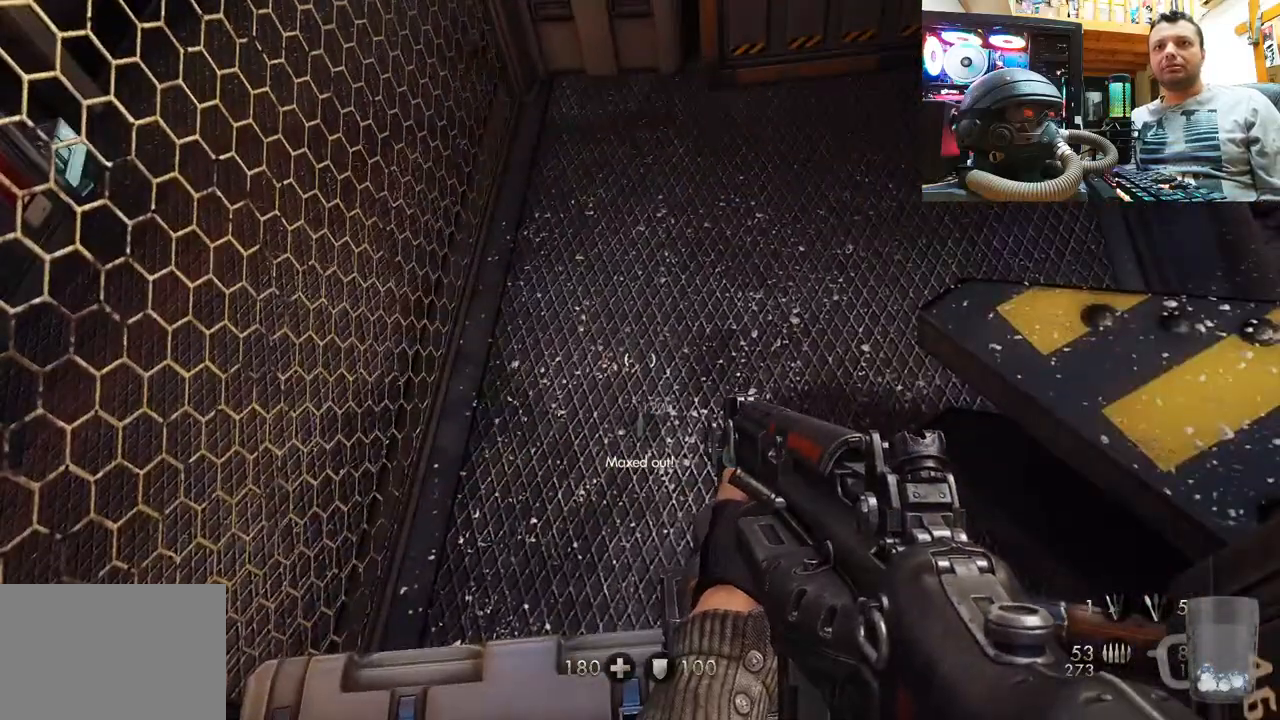
{"buttons": [], "left_stick": "center", "right_stick": "center", "events": [[350, "right_stick", "center"]]}